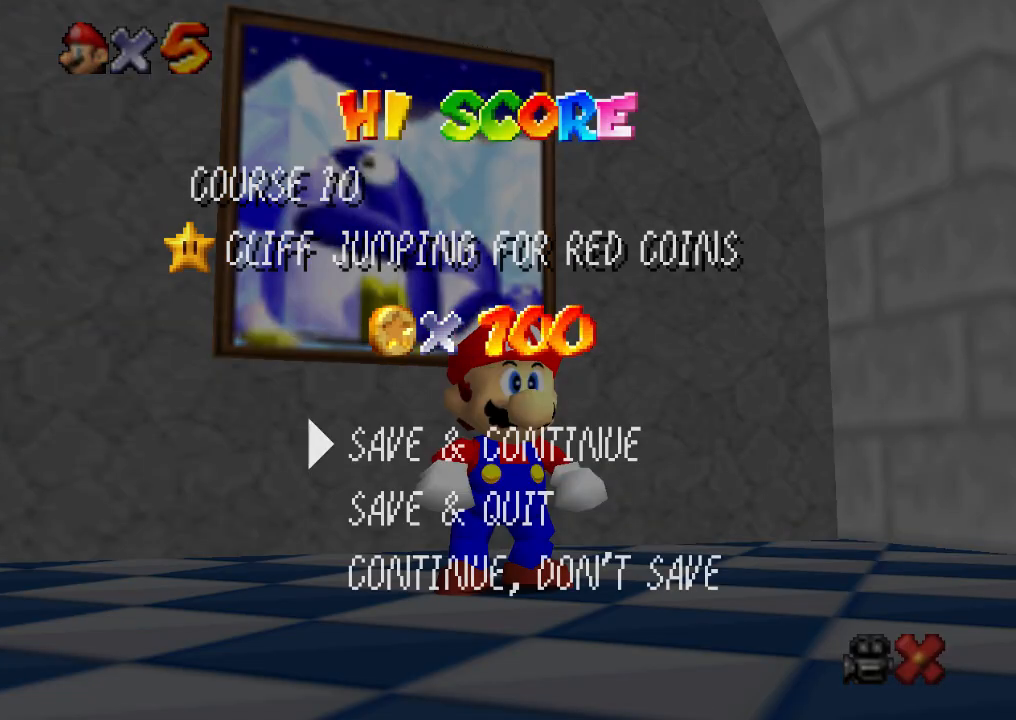
Gameplay with a controller (Xbox layout); each line is a JSON object with the inputs held at the frame after it. "events" lists button and stick changes between this image and that frame as [ms after this image, input, new state], when the widget could be followed in between. Not read: L1 L3 R1 R3 Z.
{"buttons": [], "left_stick": "down-right", "right_stick": "center", "events": [[300, "left_stick", "down-right"], [400, "left_stick", "center"], [500, "left_stick", "down-right"]]}
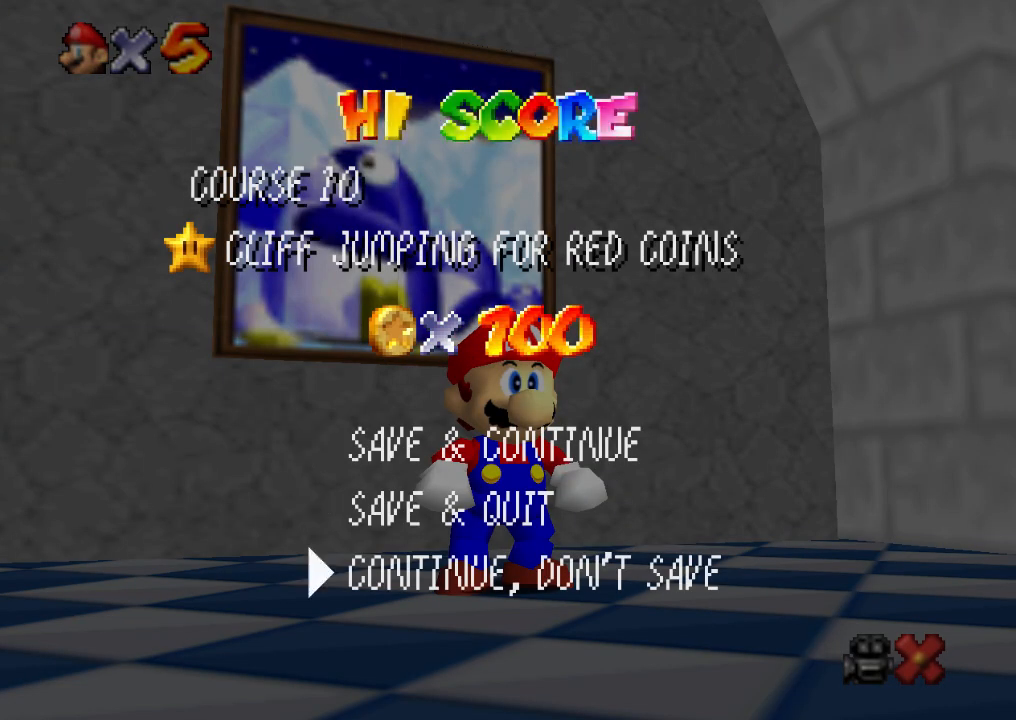
{"buttons": [], "left_stick": "up", "right_stick": "center", "events": [[100, "A", "down"], [100, "left_stick", "center"], [167, "left_stick", "right"], [233, "A", "up"], [233, "left_stick", "up"]]}
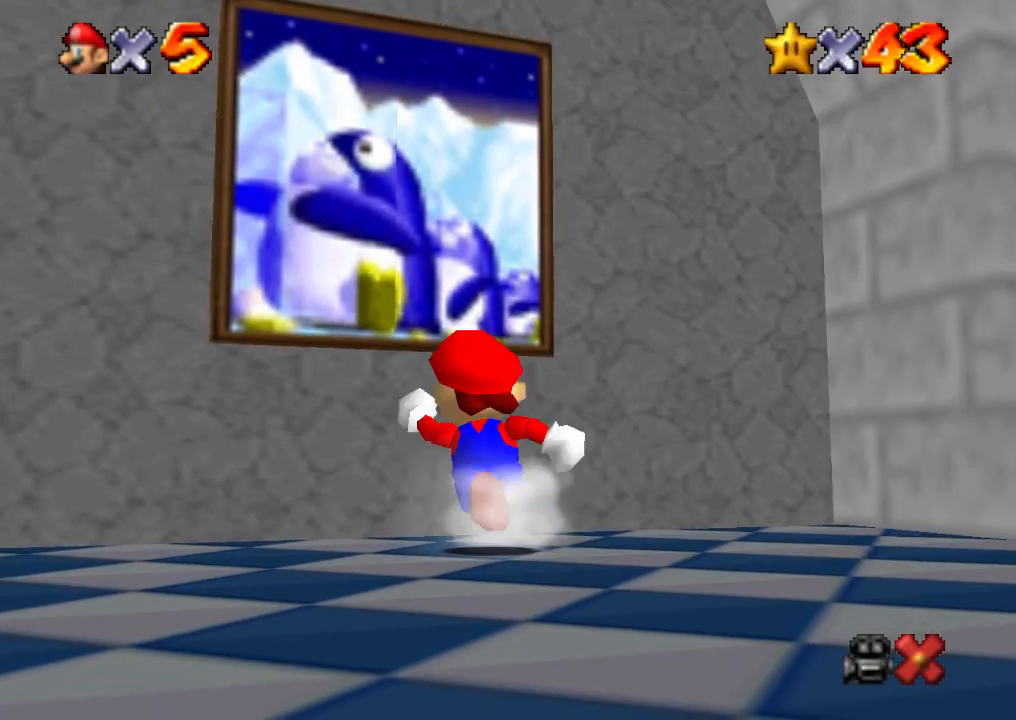
{"buttons": [], "left_stick": "up", "right_stick": "center"}
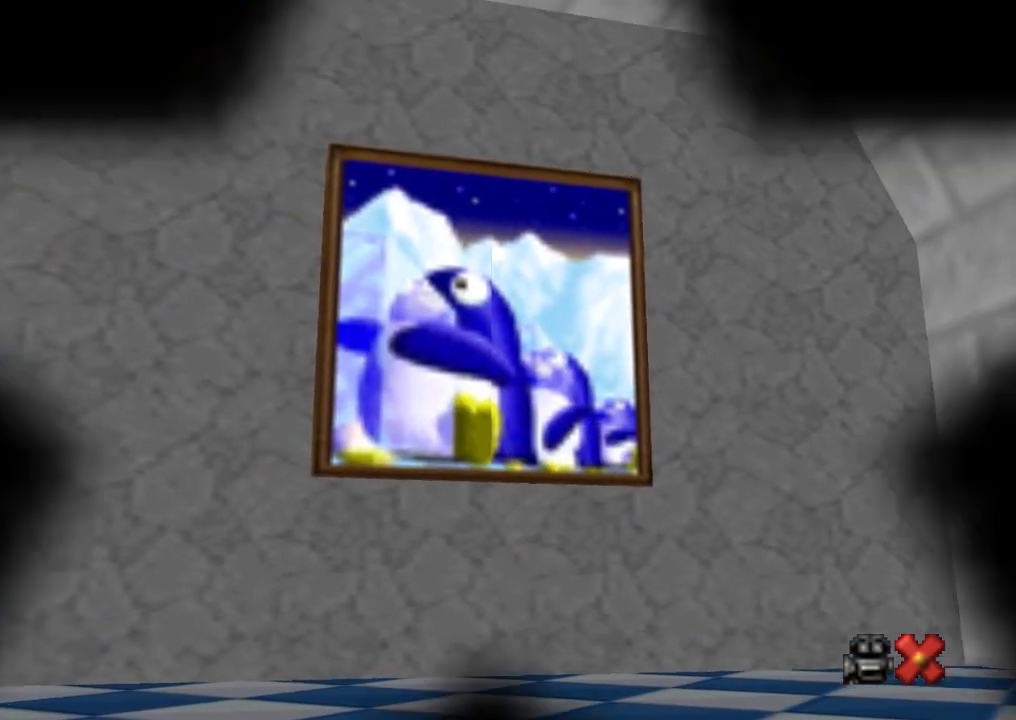
{"buttons": [], "left_stick": "center", "right_stick": "center", "events": [[133, "left_stick", "center"]]}
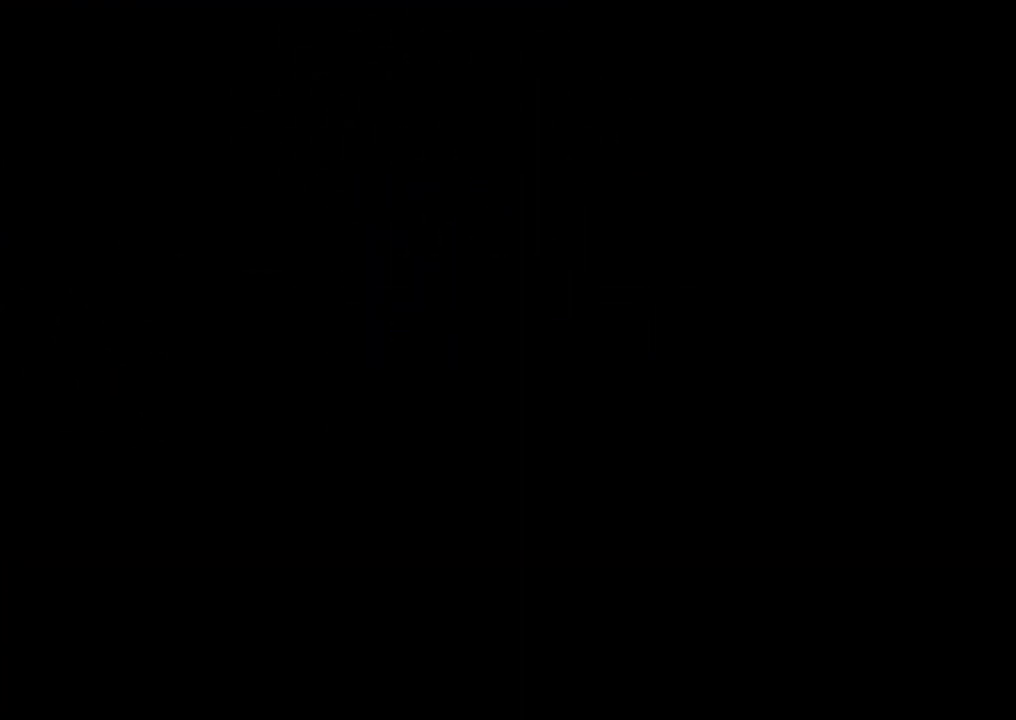
{"buttons": [], "left_stick": "center", "right_stick": "center", "events": []}
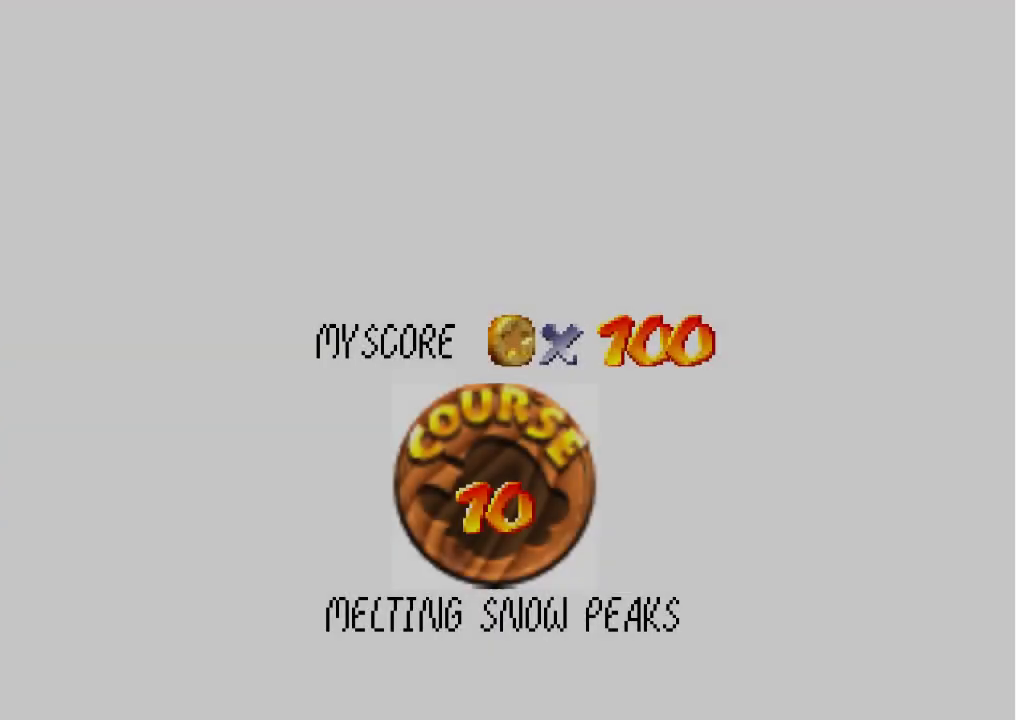
{"buttons": [], "left_stick": "center", "right_stick": "center", "events": []}
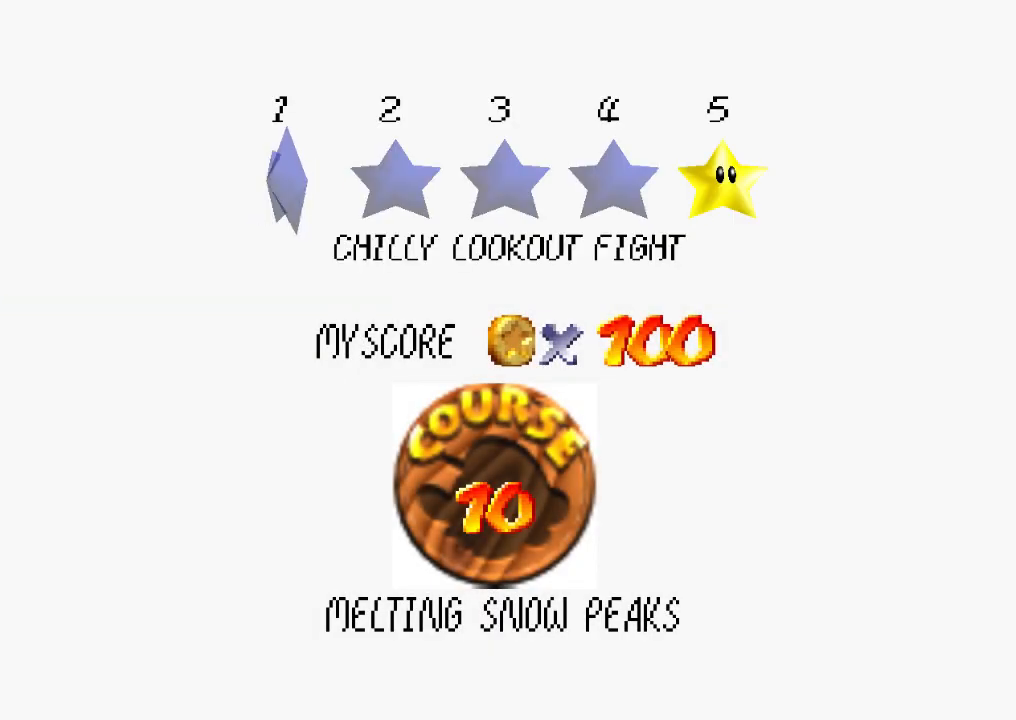
{"buttons": ["A"], "left_stick": "center", "right_stick": "center", "events": [[167, "X", "down"], [233, "X", "up"], [367, "X", "down"], [433, "A", "down"], [467, "X", "up"]]}
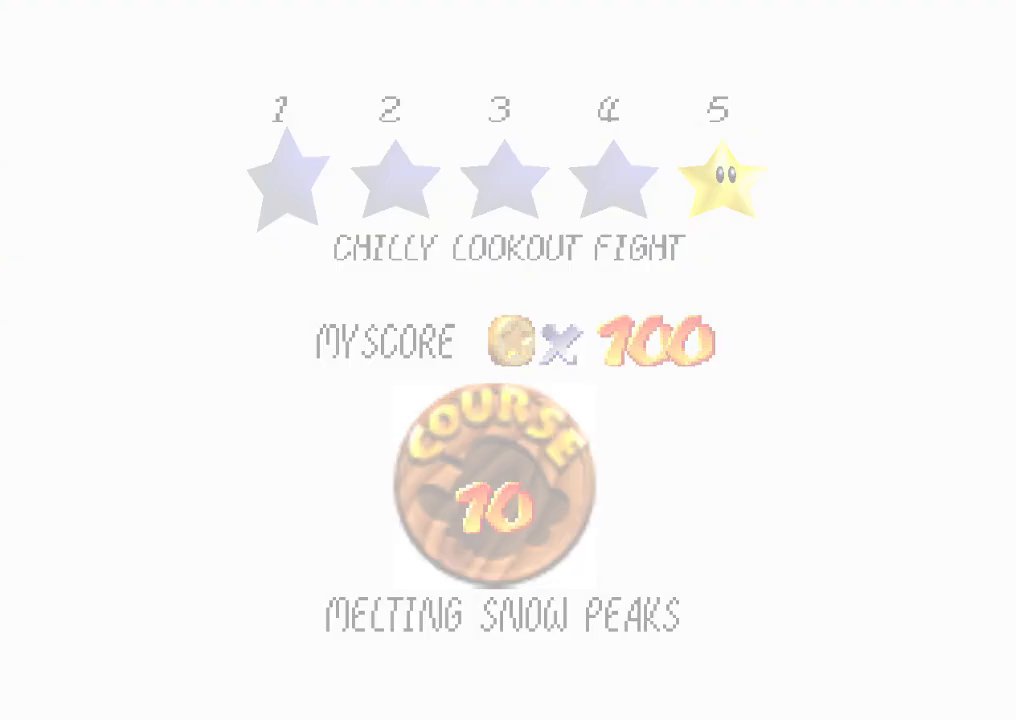
{"buttons": ["L2"], "left_stick": "up", "right_stick": "center", "events": [[67, "A", "up"], [467, "L2", "down"], [467, "left_stick", "up"]]}
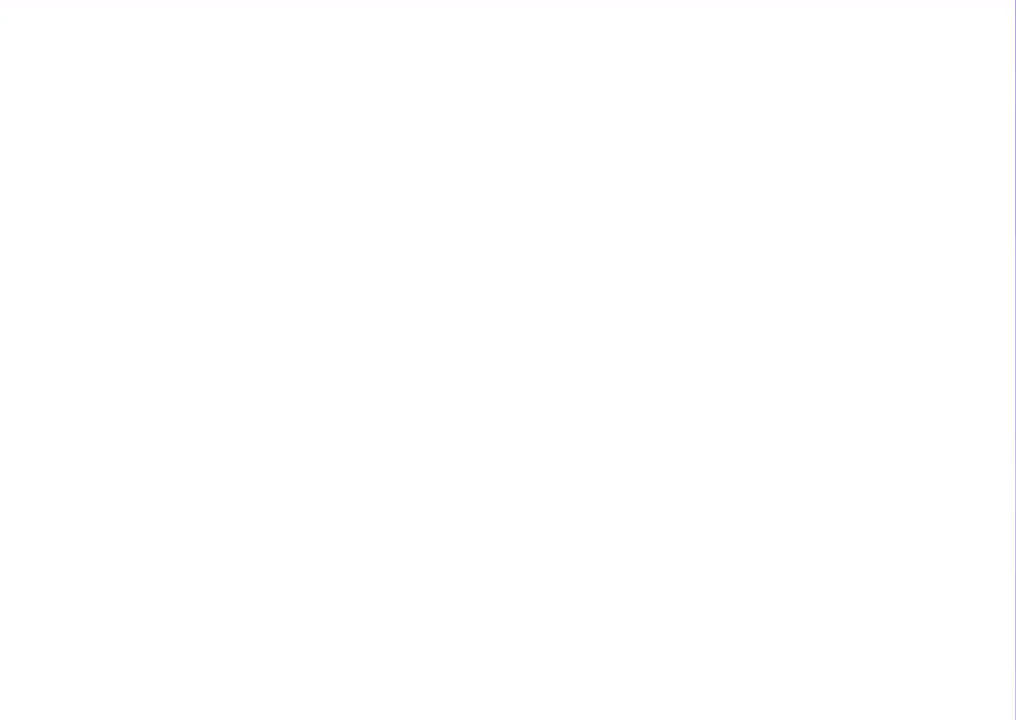
{"buttons": [], "left_stick": "up", "right_stick": "center", "events": [[33, "right_stick", "down-right"], [200, "right_stick", "center"], [233, "L2", "up"]]}
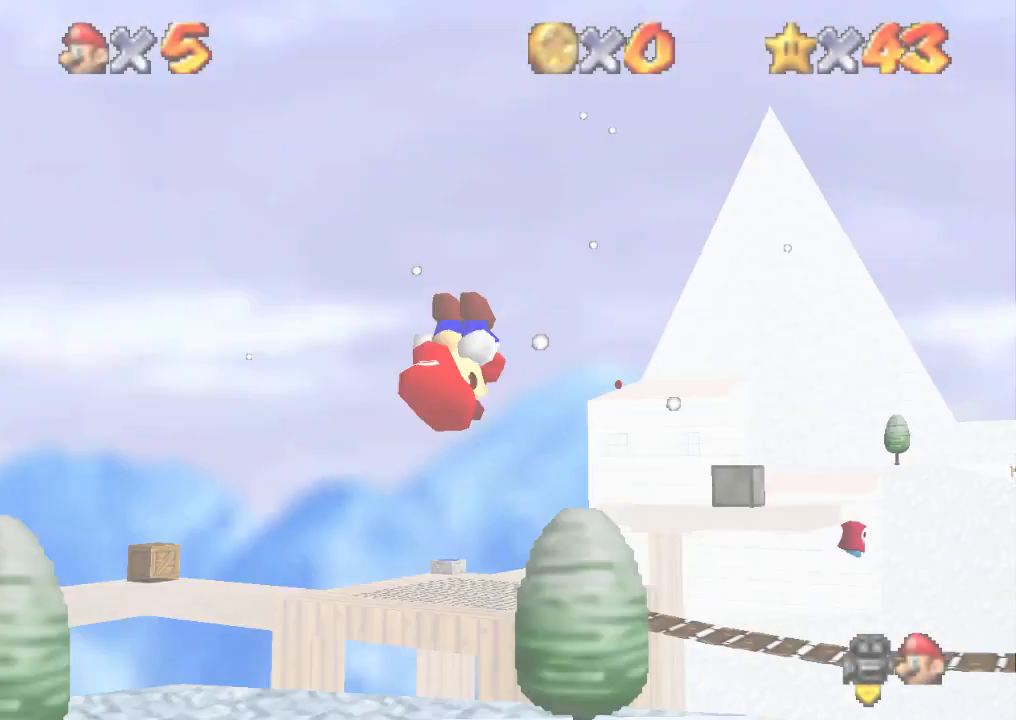
{"buttons": [], "left_stick": "up", "right_stick": "center", "events": []}
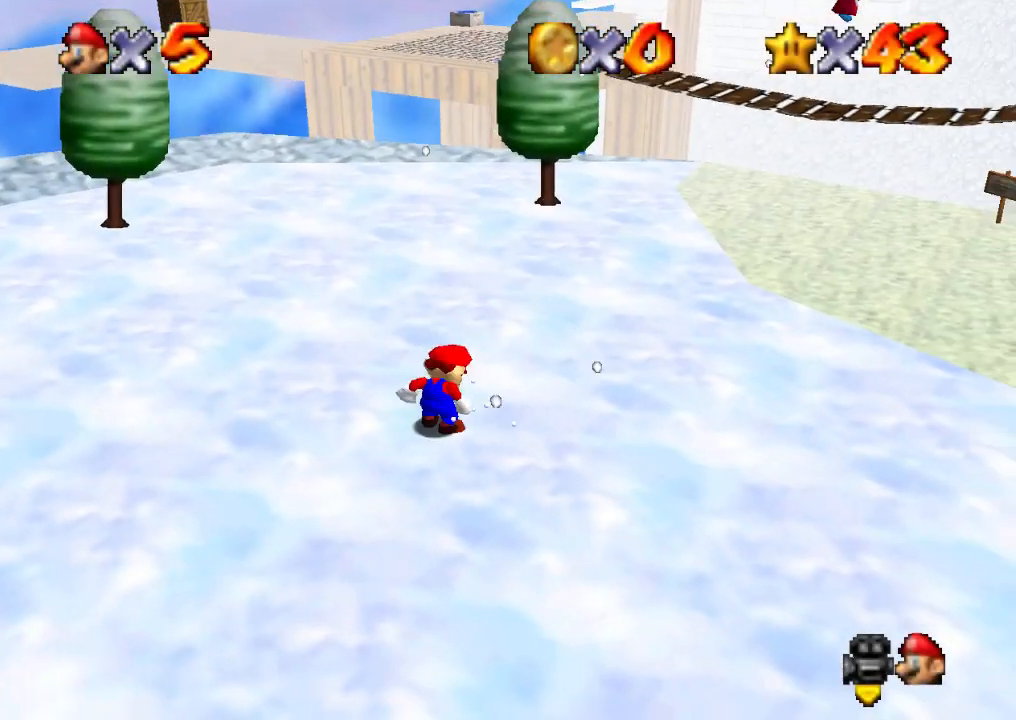
{"buttons": ["A"], "left_stick": "up", "right_stick": "center", "events": [[467, "A", "down"]]}
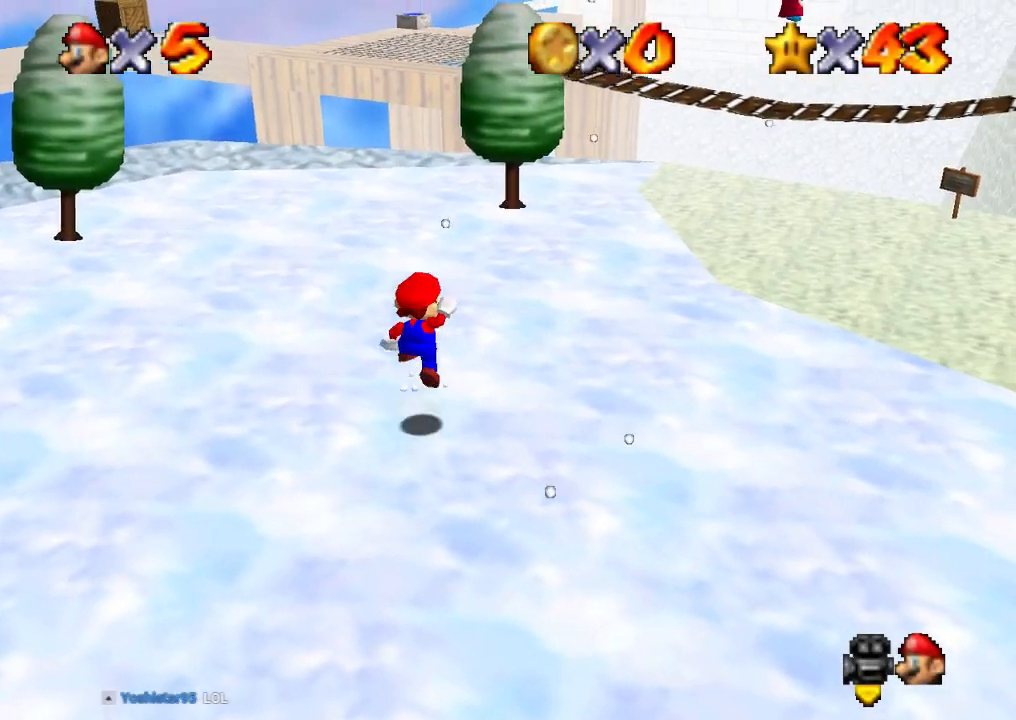
{"buttons": [], "left_stick": "up", "right_stick": "center", "events": [[367, "A", "up"]]}
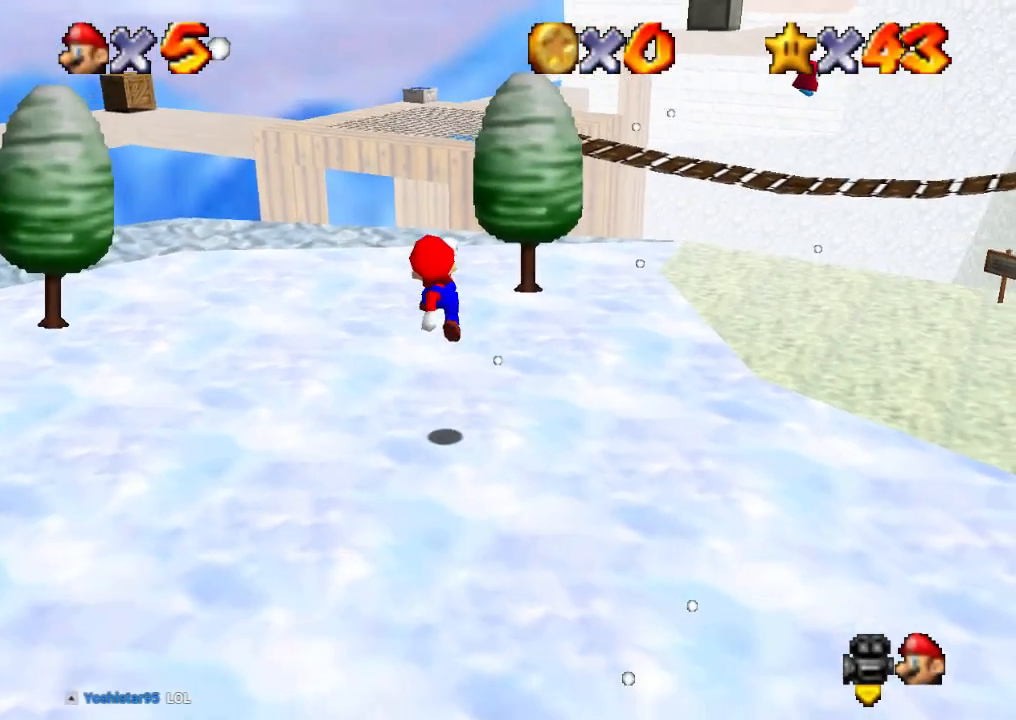
{"buttons": [], "left_stick": "up", "right_stick": "center", "events": [[133, "X", "down"], [200, "X", "up"], [267, "X", "down"], [300, "A", "down"], [333, "X", "up"], [400, "A", "up"]]}